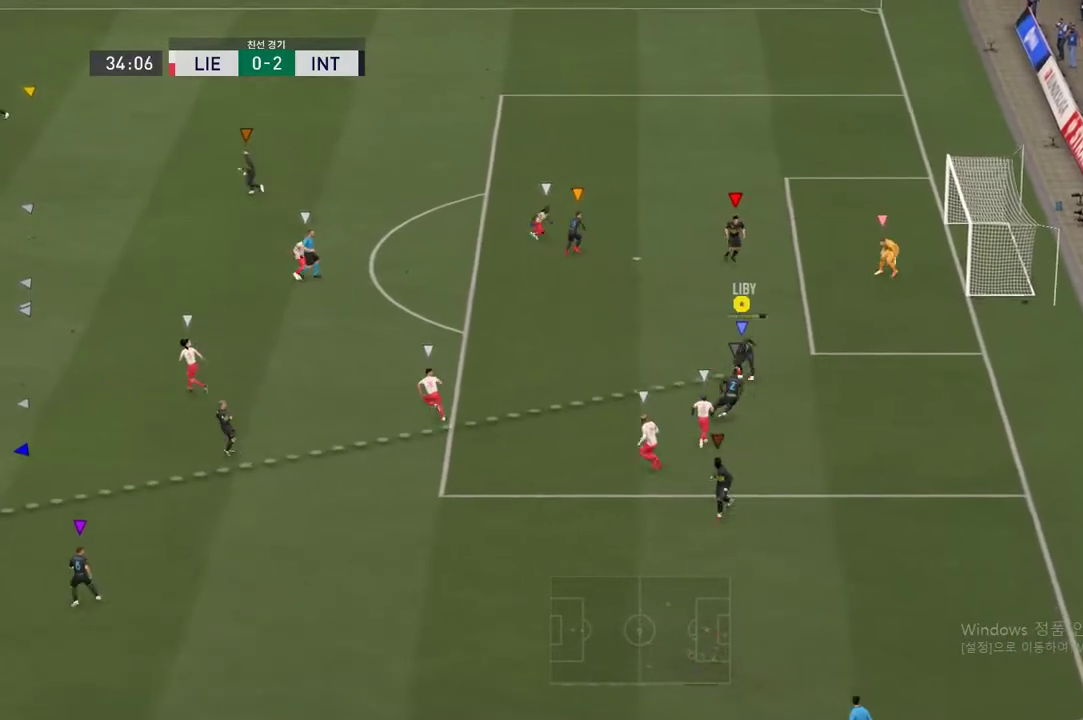
Gameplay with a controller (Xbox layout); each line is a JSON object with the inputs held at the frame after it. "events" lists button and stick changes between this image and that frame as [ms after this image, input, new state], when the widget could be followed in between. Not read: L3 R3.
{"buttons": [], "left_stick": "down-left", "right_stick": "center", "events": []}
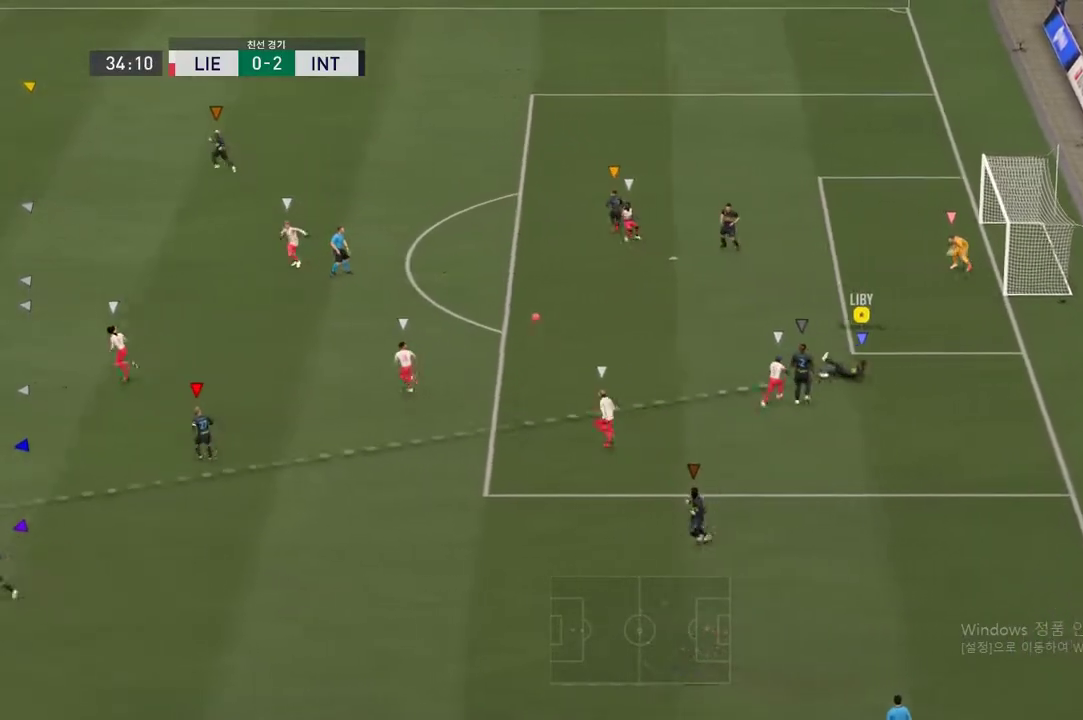
{"buttons": ["R2"], "left_stick": "down-left", "right_stick": "center", "events": [[34, "R2", "down"]]}
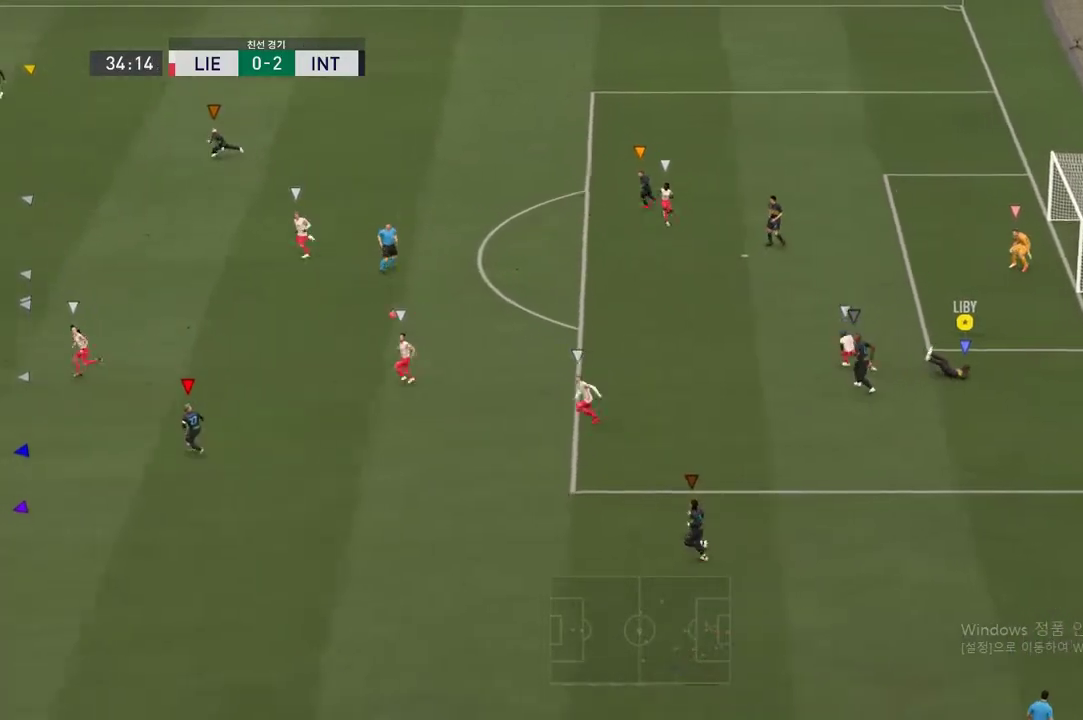
{"buttons": ["R2"], "left_stick": "left", "right_stick": "center", "events": [[267, "left_stick", "left"]]}
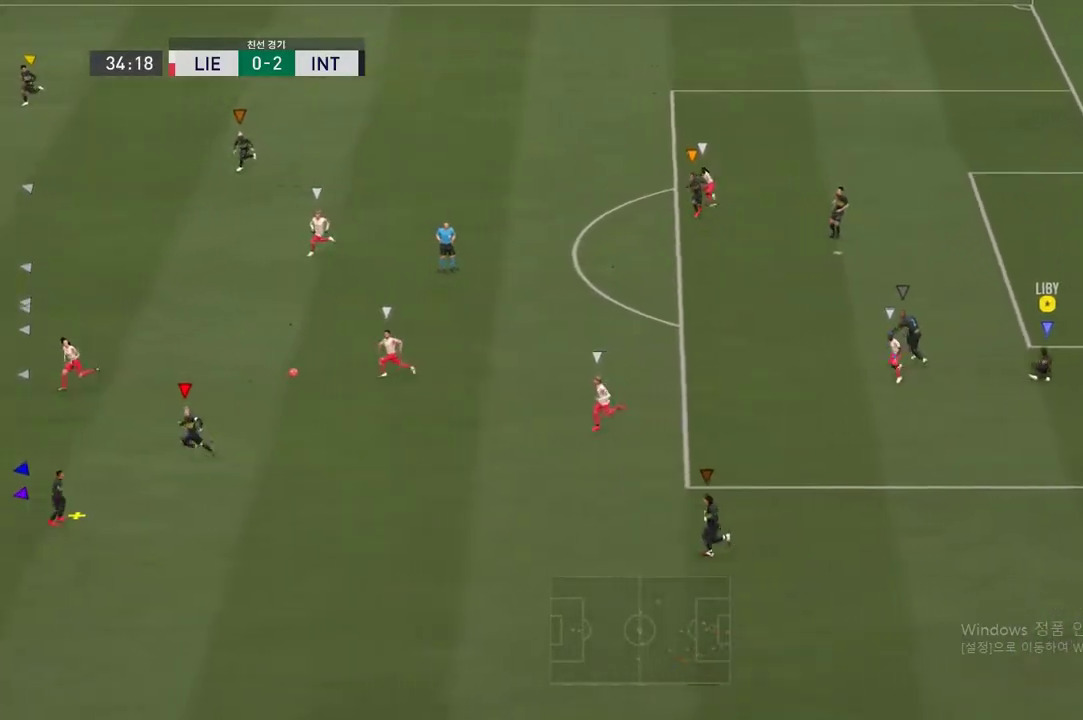
{"buttons": ["R2"], "left_stick": "left", "right_stick": "center", "events": []}
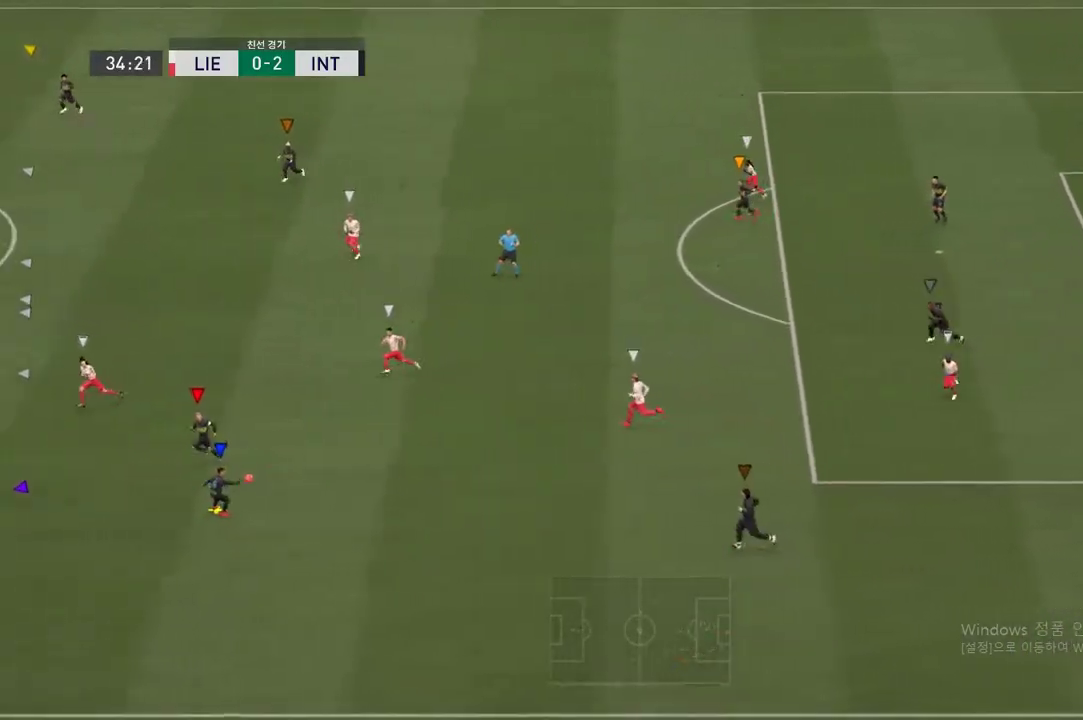
{"buttons": ["R2"], "left_stick": "left", "right_stick": "center", "events": []}
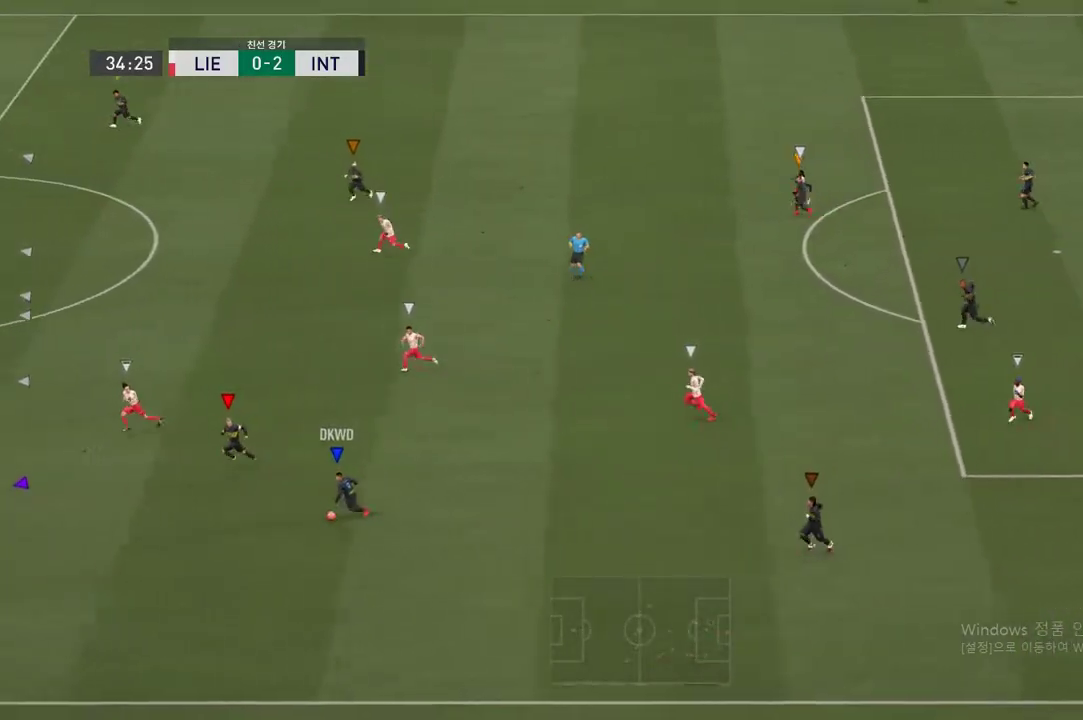
{"buttons": ["R2"], "left_stick": "left", "right_stick": "center", "events": []}
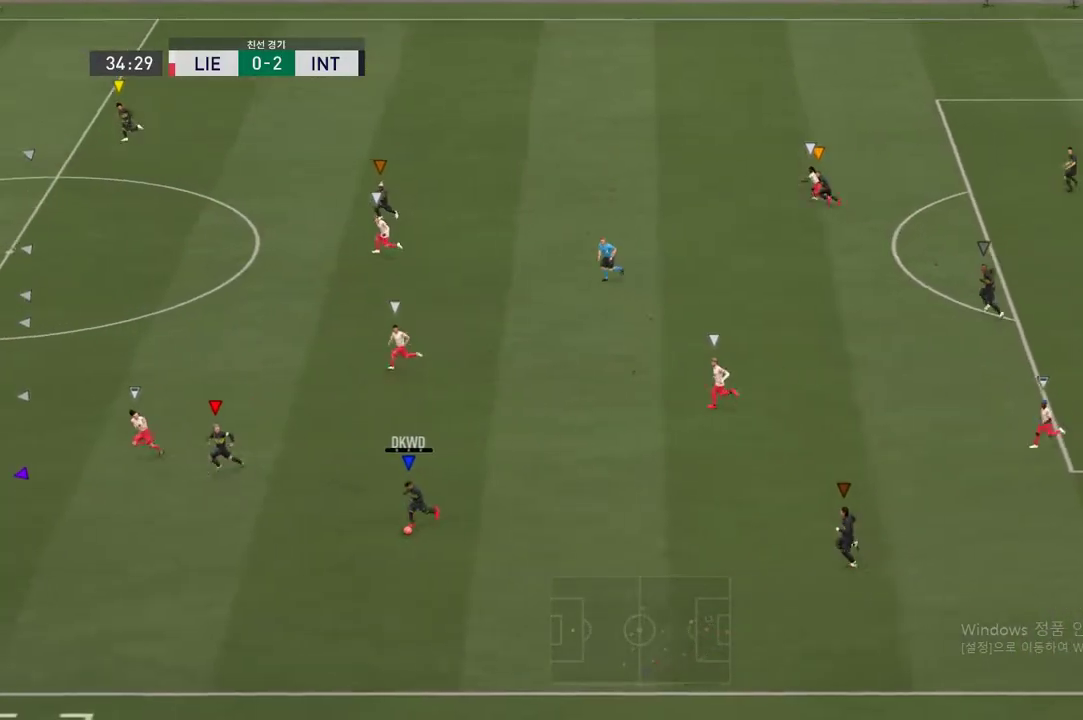
{"buttons": ["R2"], "left_stick": "left", "right_stick": "center", "events": []}
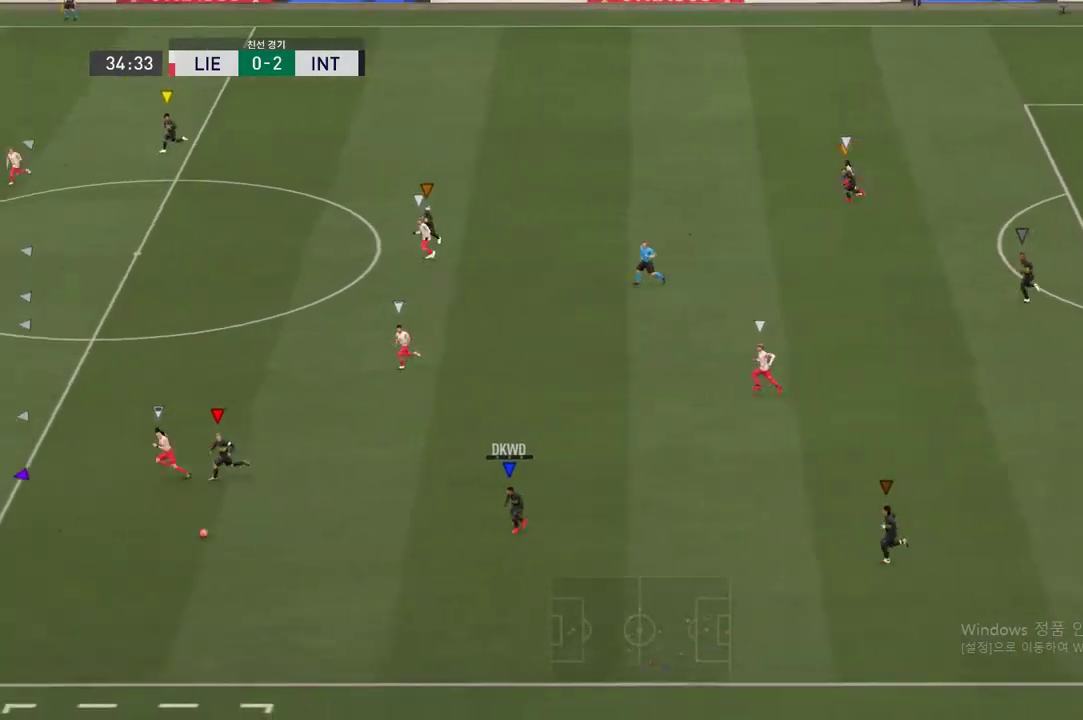
{"buttons": ["R2"], "left_stick": "left", "right_stick": "center", "events": []}
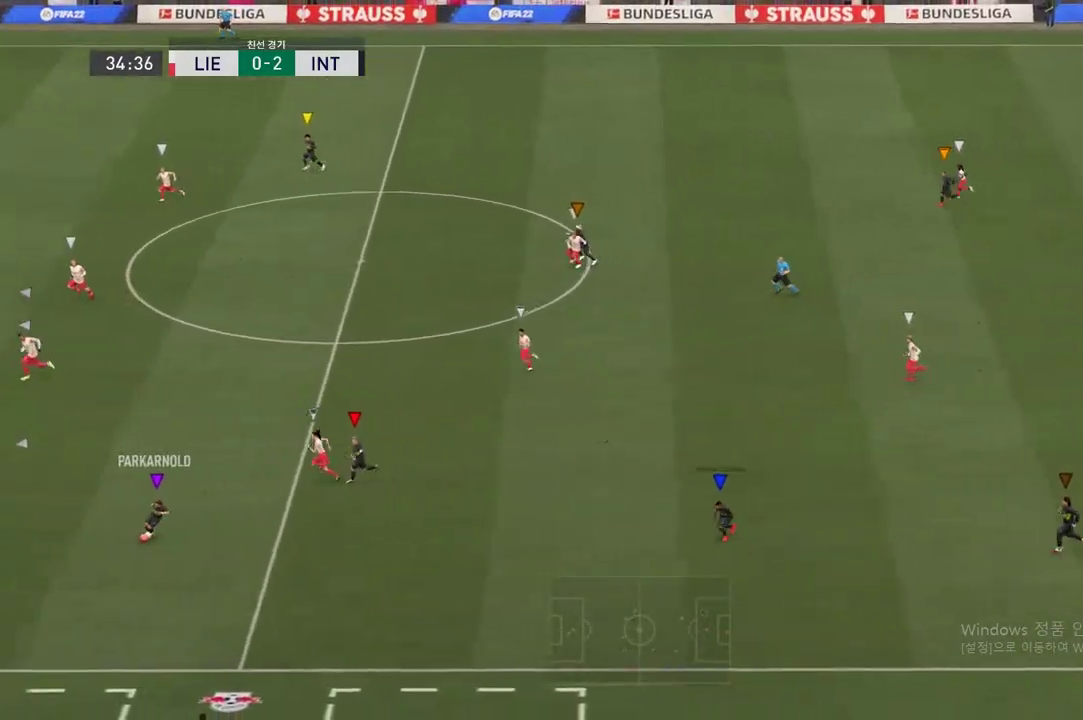
{"buttons": ["R2"], "left_stick": "left", "right_stick": "center", "events": []}
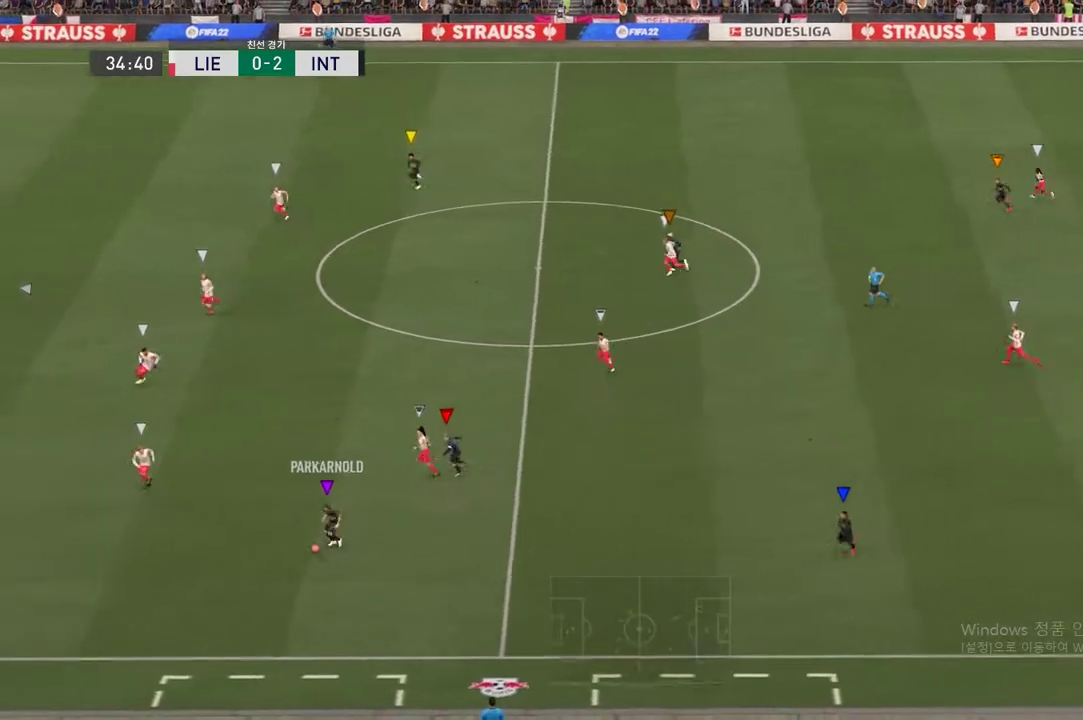
{"buttons": ["R2"], "left_stick": "left", "right_stick": "center", "events": []}
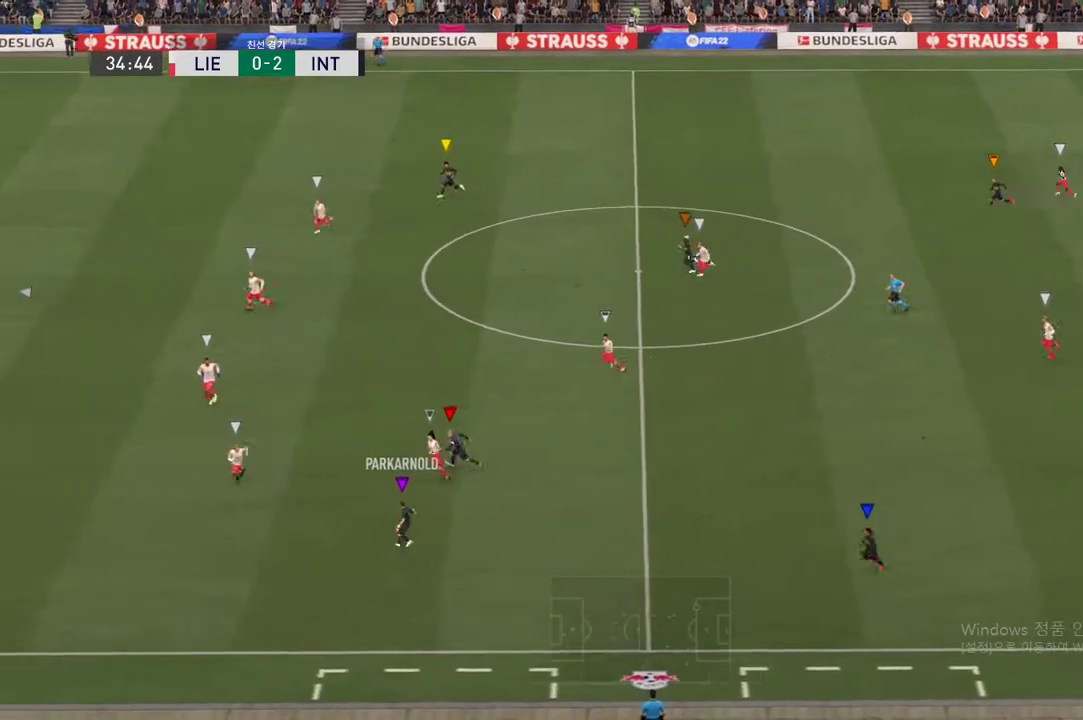
{"buttons": ["R2"], "left_stick": "left", "right_stick": "center", "events": []}
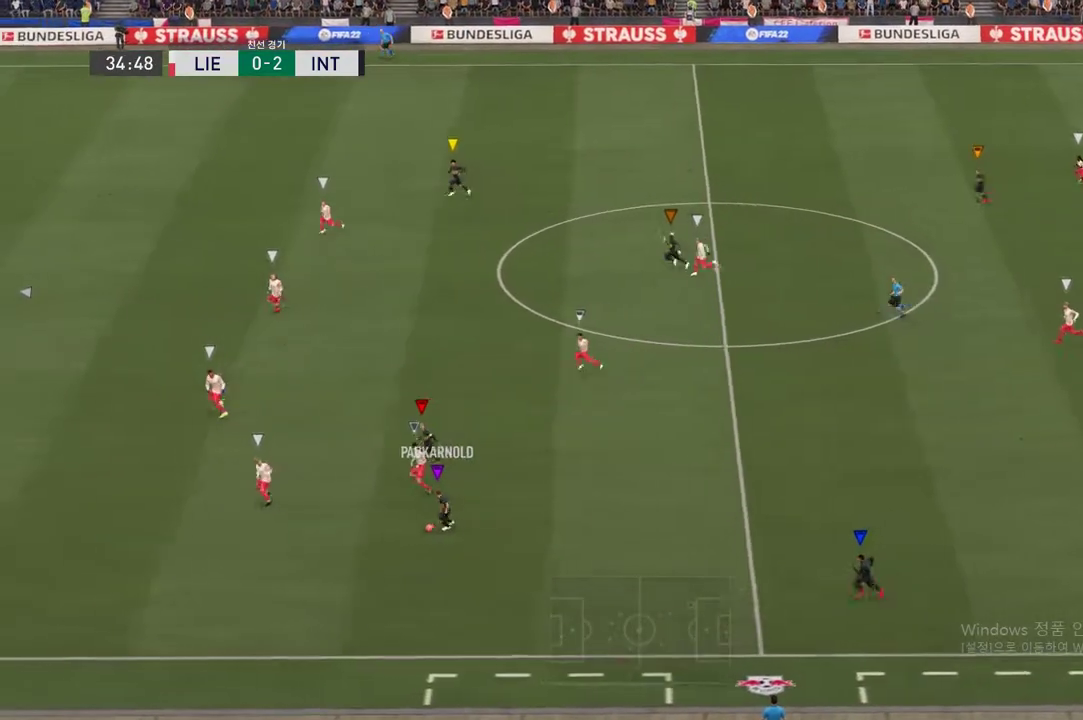
{"buttons": ["R2"], "left_stick": "left", "right_stick": "center", "events": []}
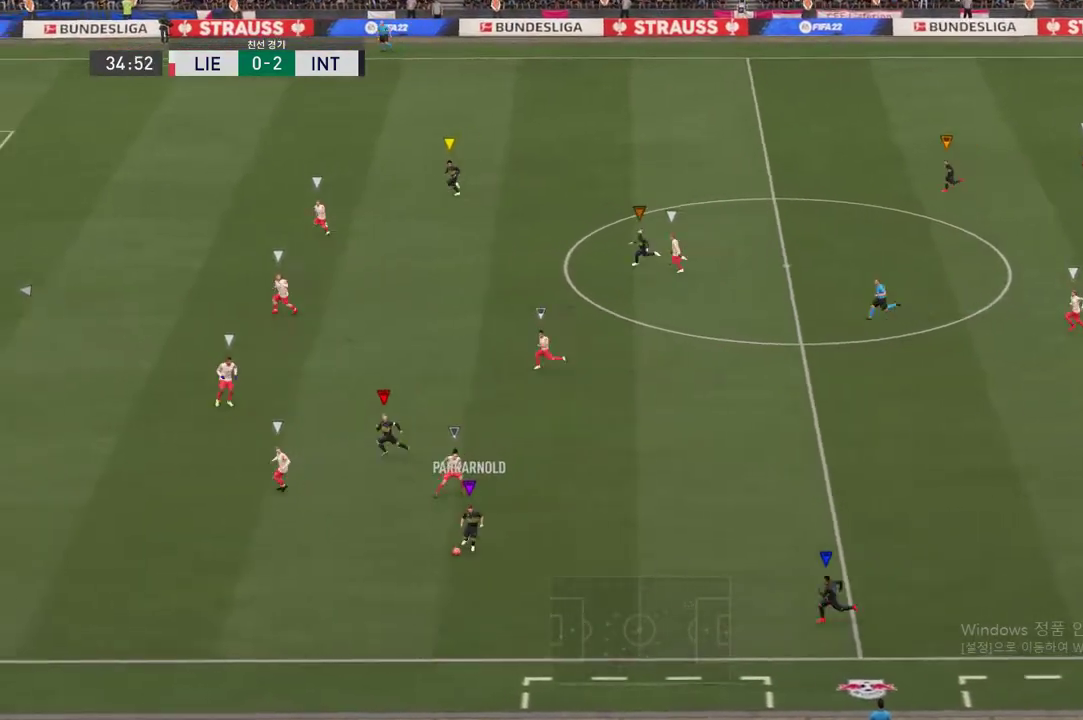
{"buttons": ["R2"], "left_stick": "left", "right_stick": "center", "events": []}
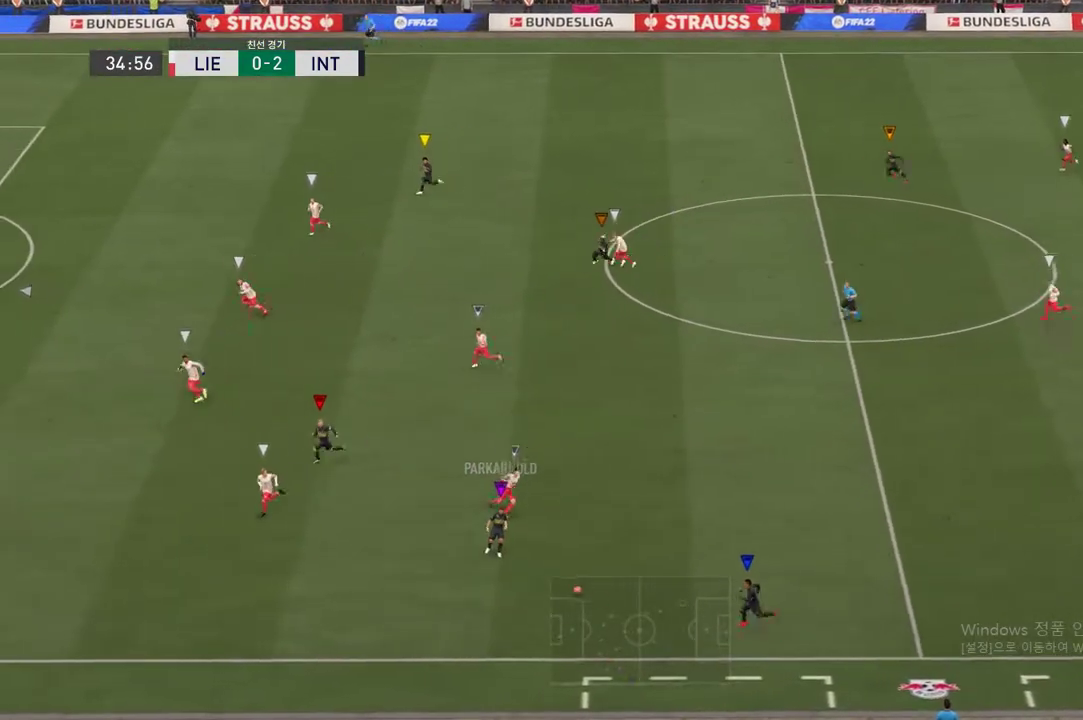
{"buttons": ["R2"], "left_stick": "left", "right_stick": "center", "events": []}
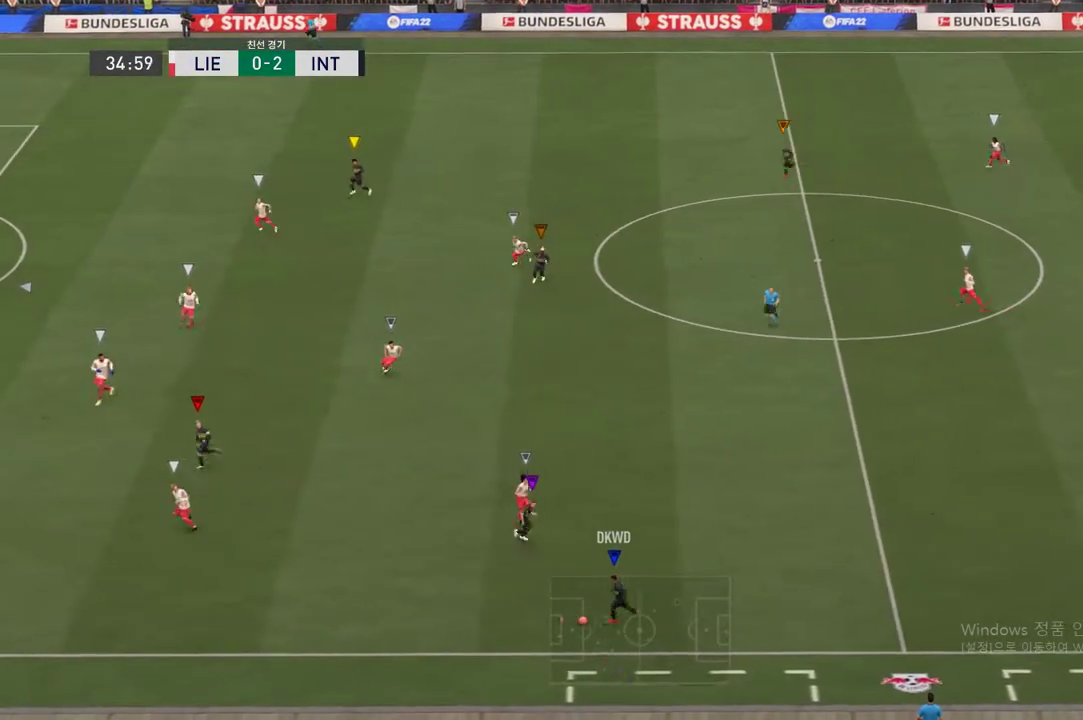
{"buttons": ["R2"], "left_stick": "left", "right_stick": "center", "events": []}
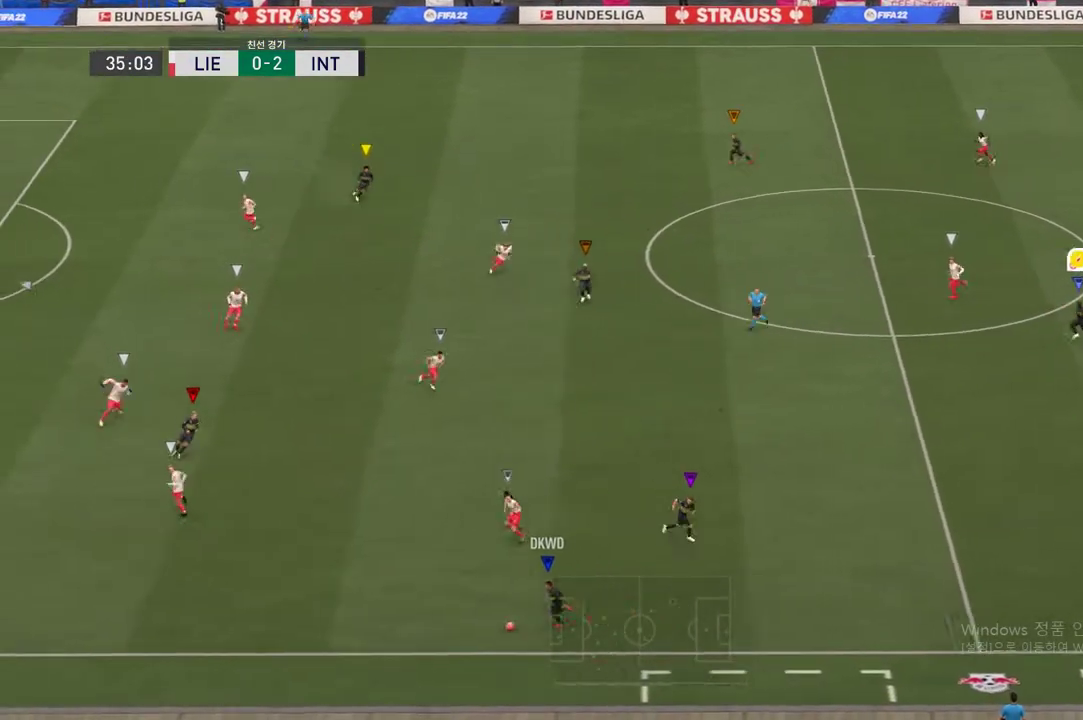
{"buttons": ["R2"], "left_stick": "left", "right_stick": "center", "events": []}
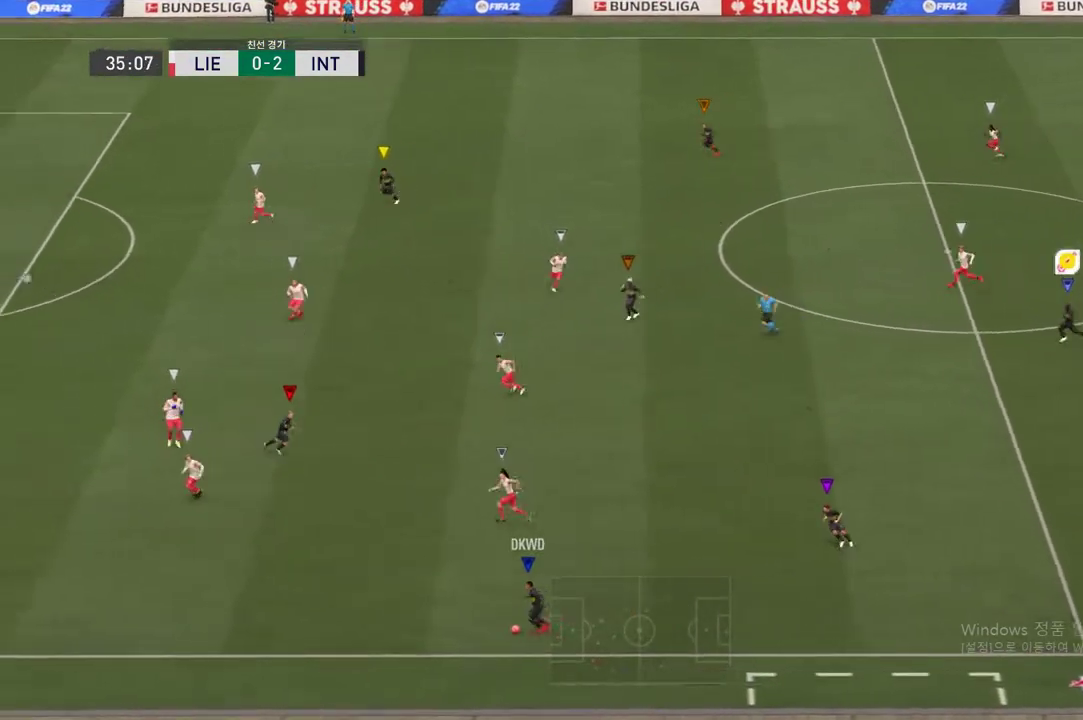
{"buttons": ["R2"], "left_stick": "left", "right_stick": "center", "events": []}
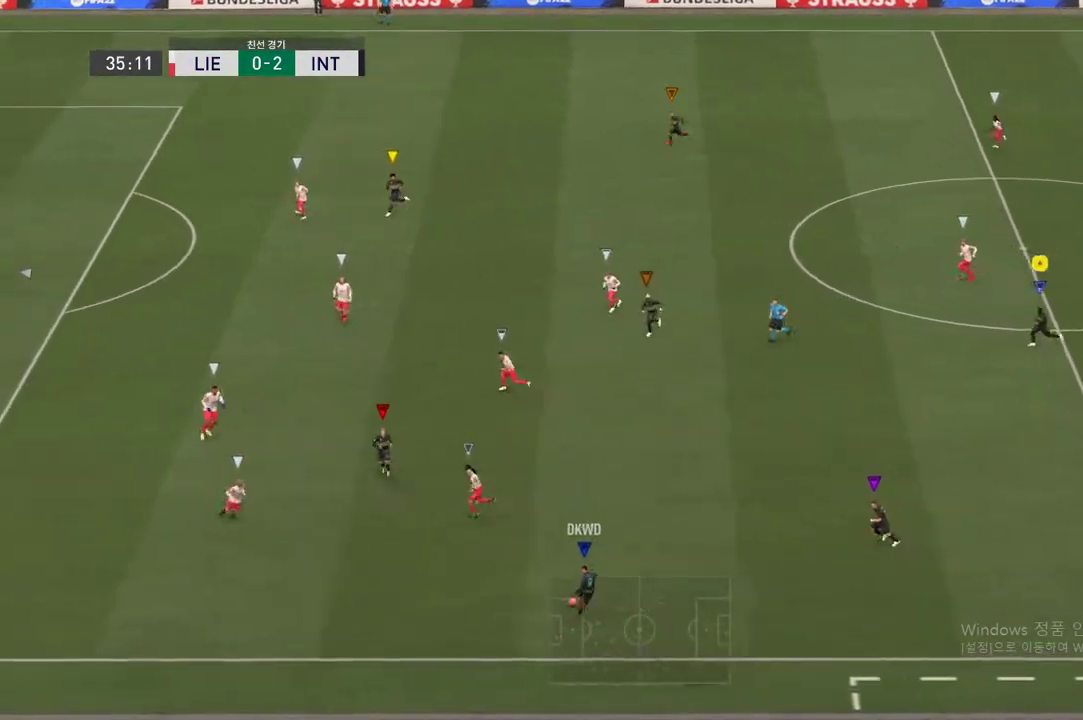
{"buttons": [], "left_stick": "center", "right_stick": "center", "events": [[450, "R2", "up"], [484, "left_stick", "center"]]}
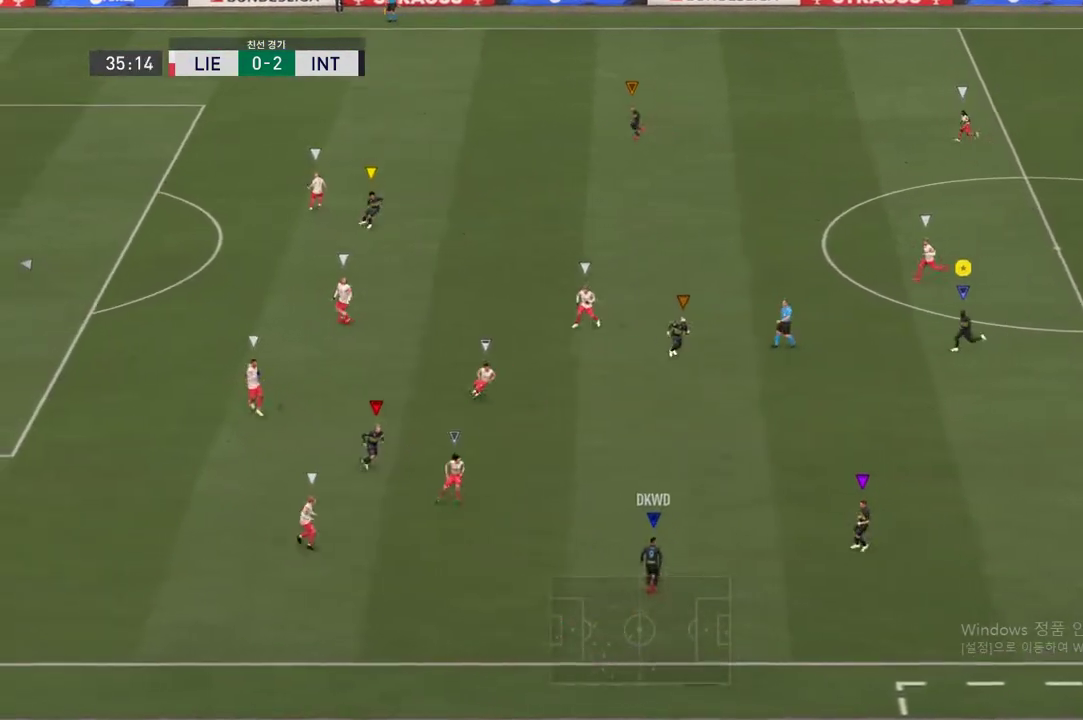
{"buttons": [], "left_stick": "center", "right_stick": "center", "events": []}
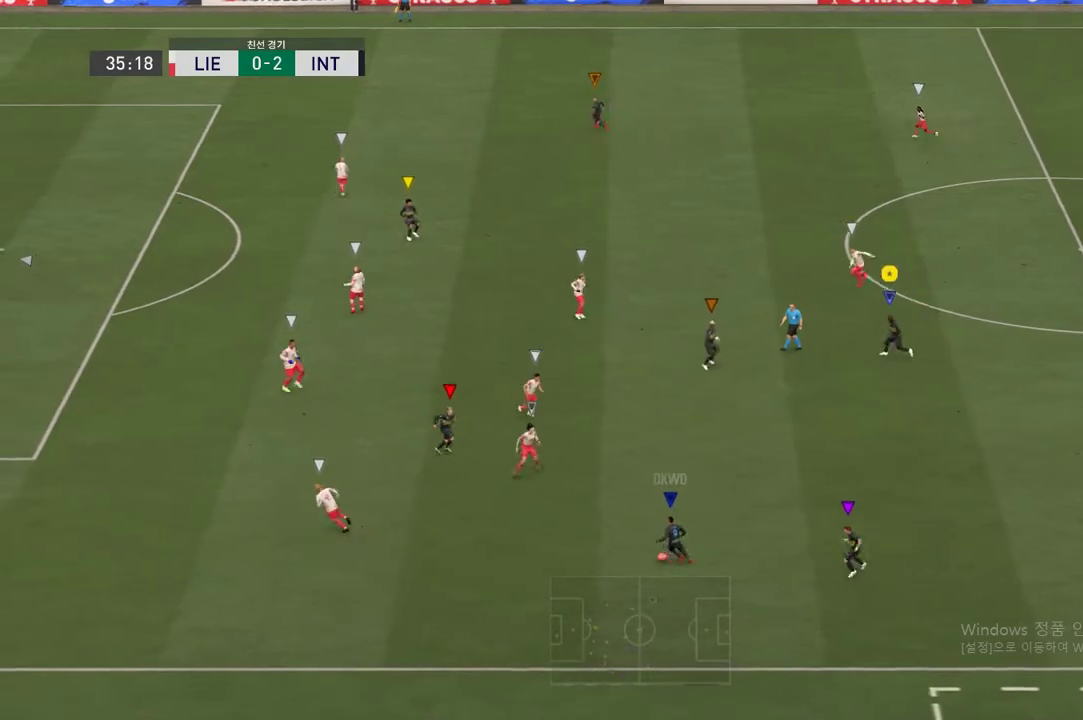
{"buttons": [], "left_stick": "center", "right_stick": "center", "events": [[67, "left_stick", "up-right"], [367, "left_stick", "center"]]}
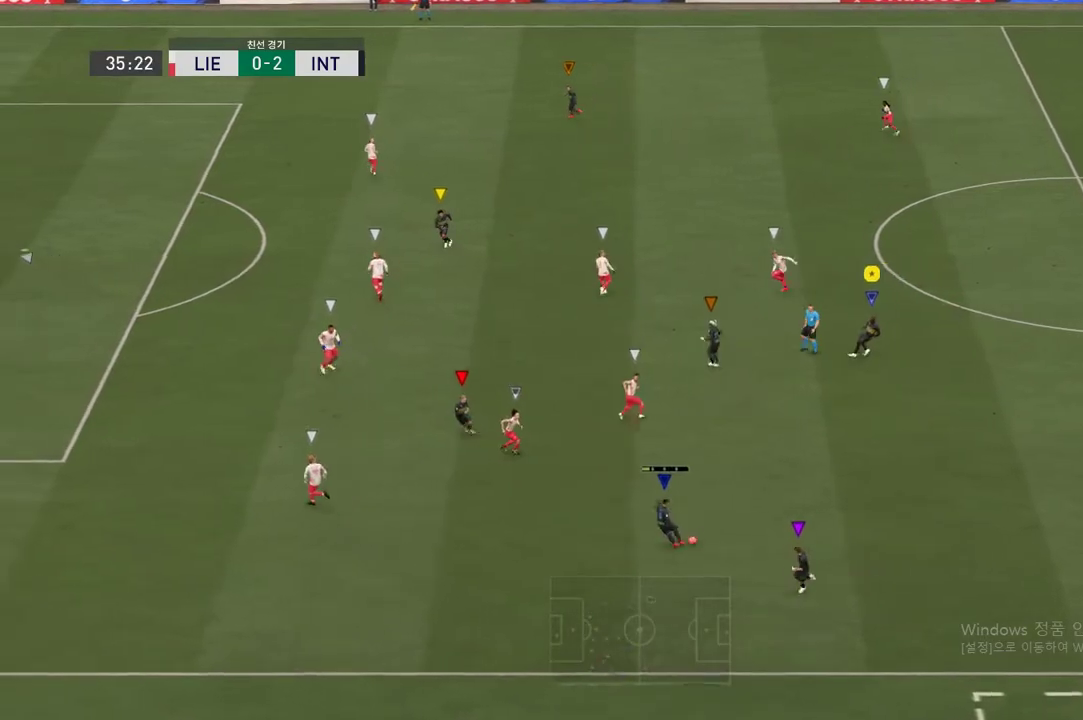
{"buttons": [], "left_stick": "down", "right_stick": "center", "events": [[33, "left_stick", "down-left"], [217, "left_stick", "down"]]}
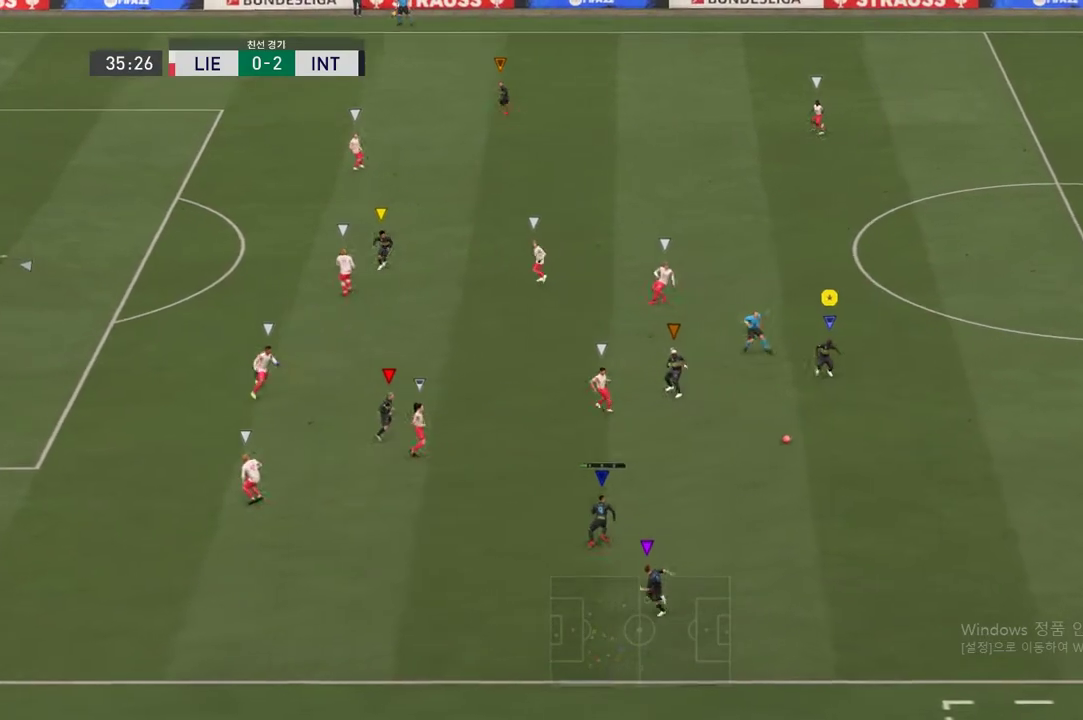
{"buttons": [], "left_stick": "up", "right_stick": "center", "events": [[16, "left_stick", "up-right"], [367, "left_stick", "up"]]}
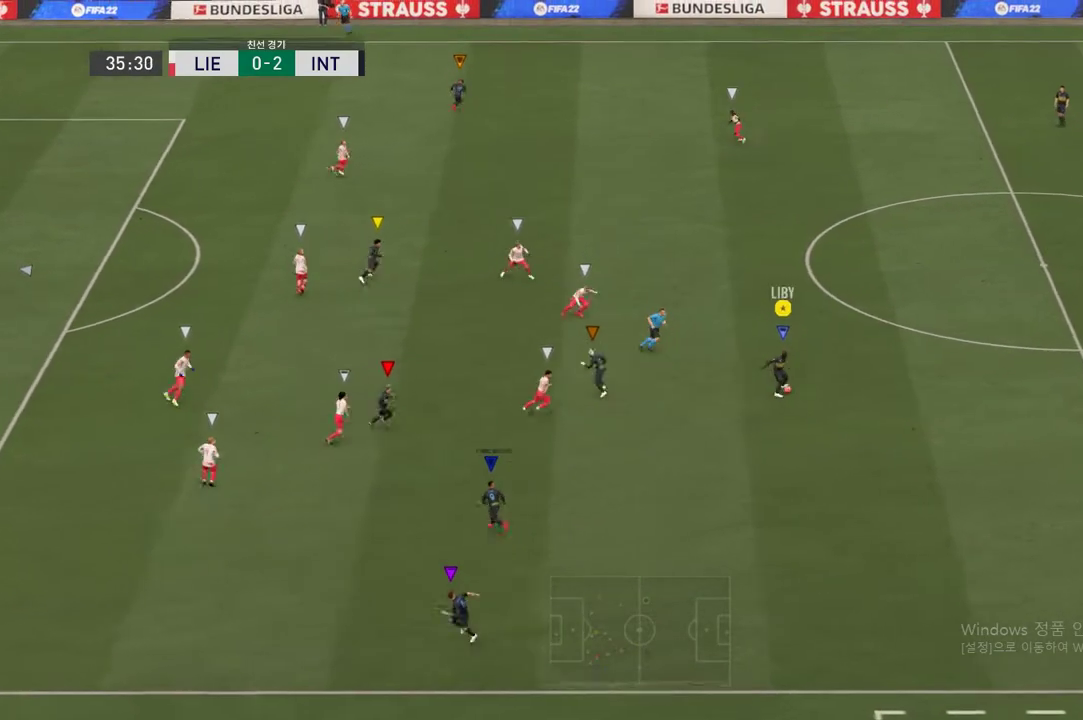
{"buttons": [], "left_stick": "left", "right_stick": "center", "events": [[267, "left_stick", "up-left"], [450, "left_stick", "left"]]}
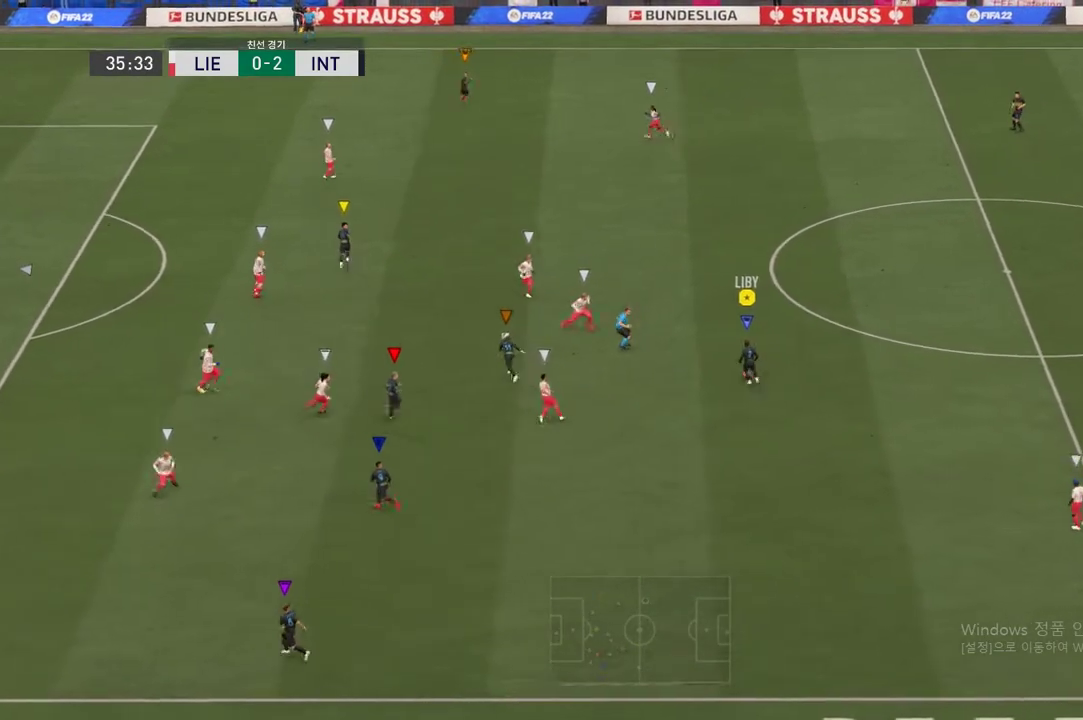
{"buttons": [], "left_stick": "left", "right_stick": "center", "events": [[117, "A", "down"], [251, "A", "up"], [318, "A", "down"], [418, "A", "up"]]}
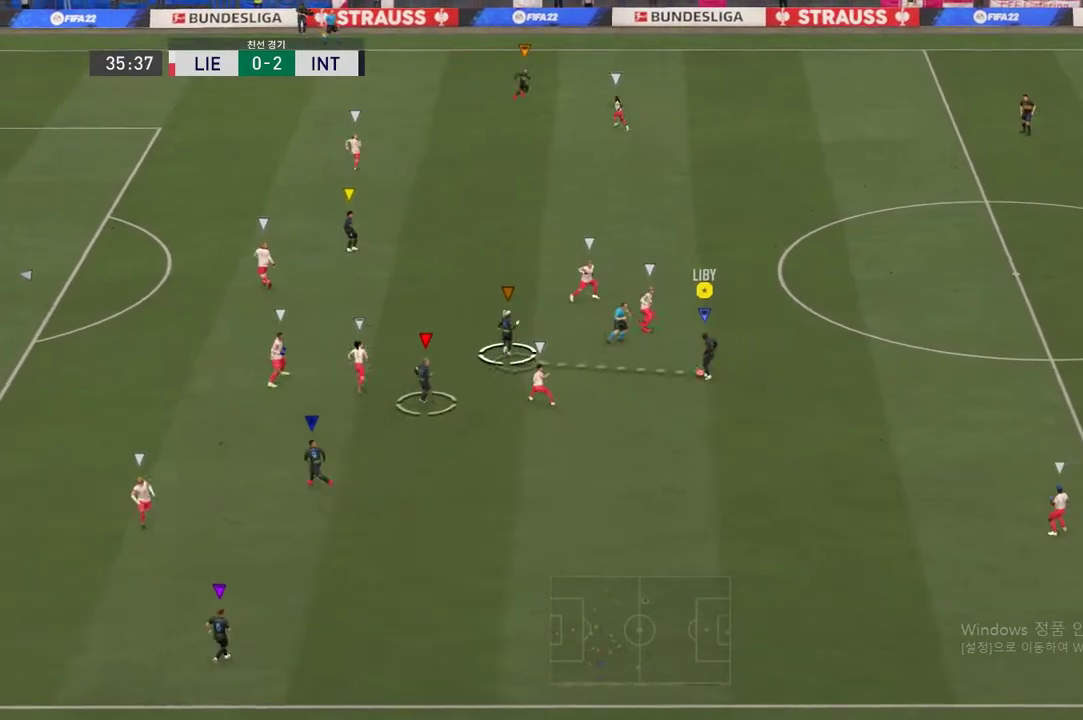
{"buttons": [], "left_stick": "center", "right_stick": "center", "events": [[267, "left_stick", "center"]]}
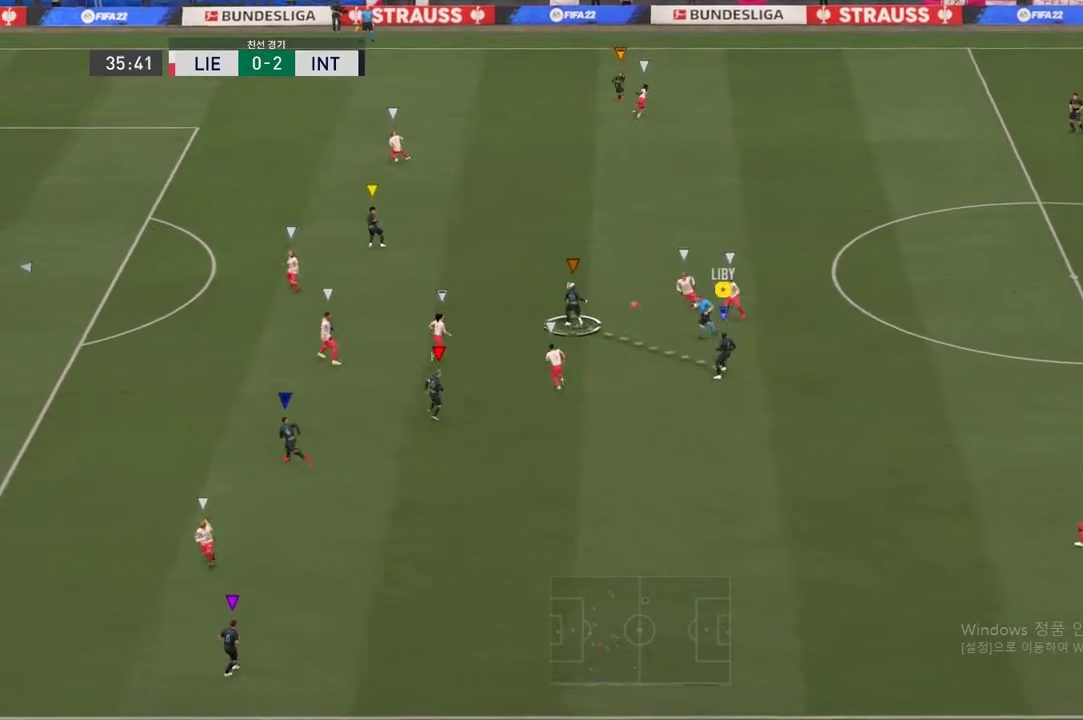
{"buttons": [], "left_stick": "up-left", "right_stick": "center", "events": [[101, "R2", "down"], [101, "left_stick", "up-left"], [351, "R2", "up"]]}
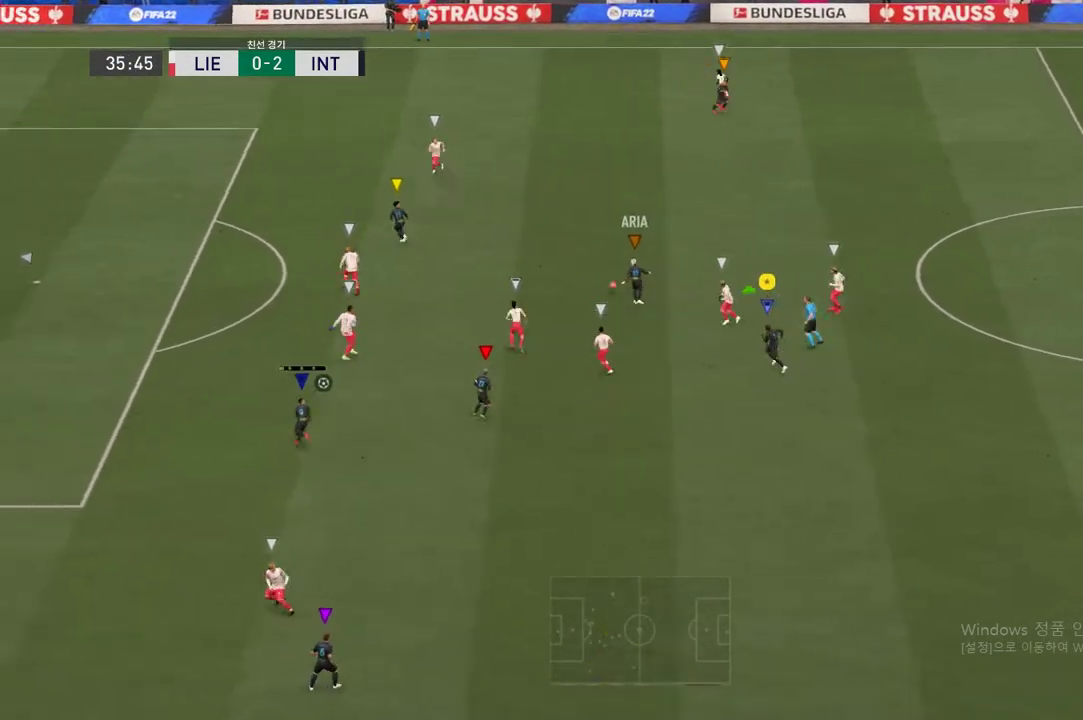
{"buttons": [], "left_stick": "up-left", "right_stick": "center", "events": []}
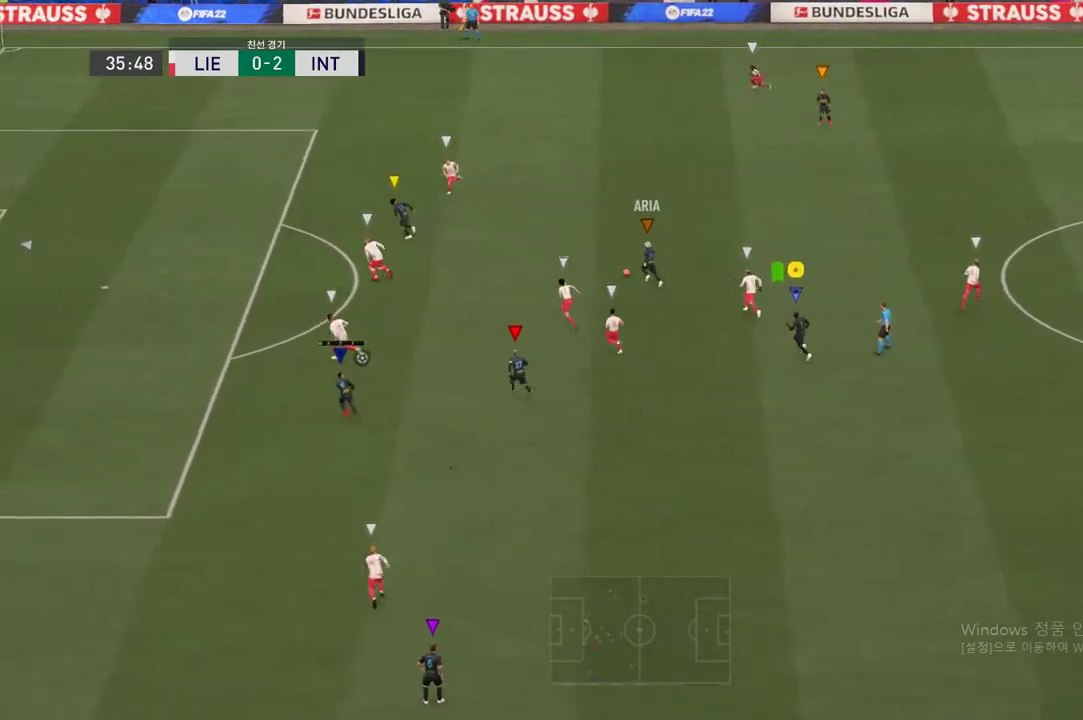
{"buttons": [], "left_stick": "up-left", "right_stick": "center", "events": []}
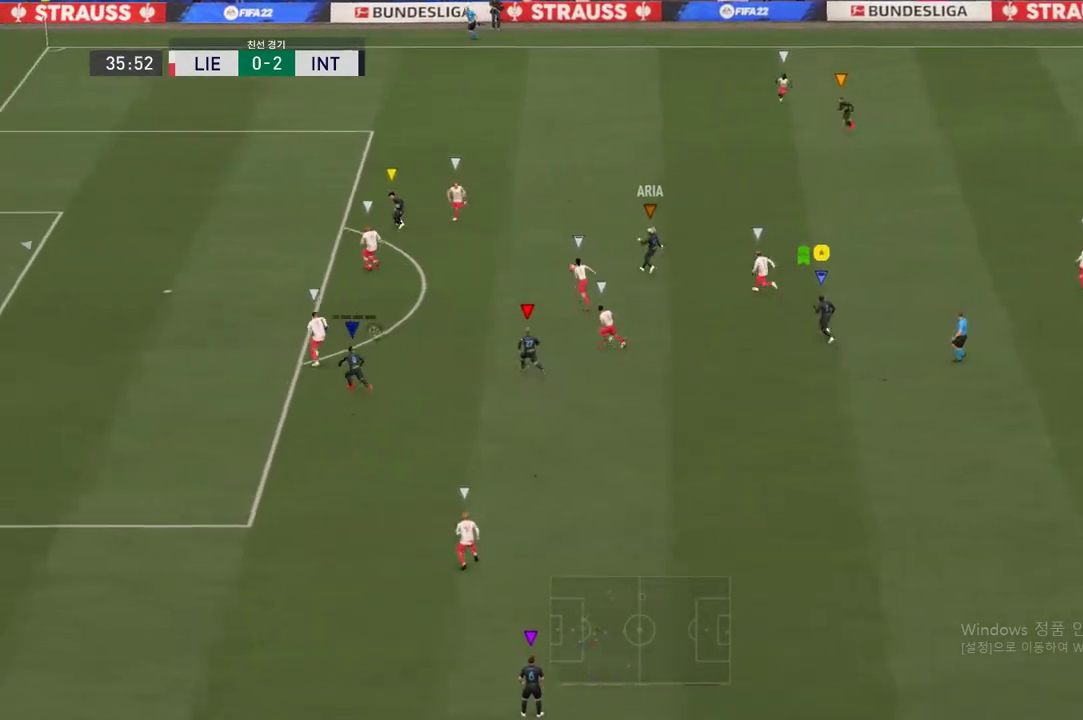
{"buttons": [], "left_stick": "center", "right_stick": "center", "events": [[117, "left_stick", "center"]]}
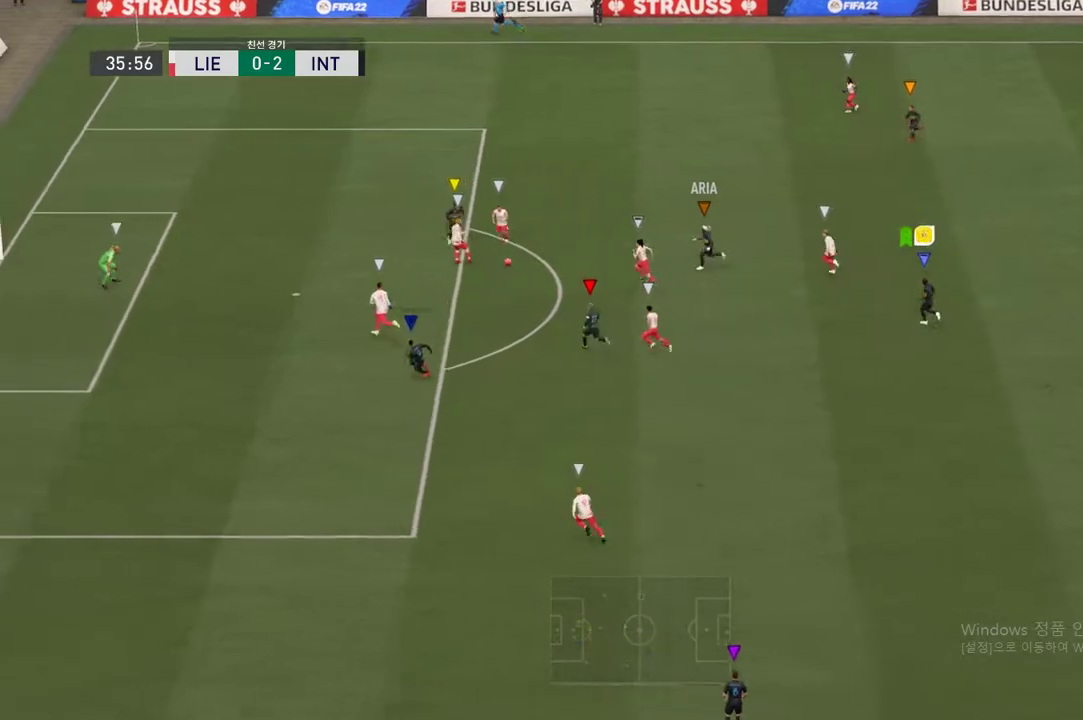
{"buttons": ["R2"], "left_stick": "up-right", "right_stick": "center", "events": [[183, "left_stick", "up-right"], [250, "R2", "down"]]}
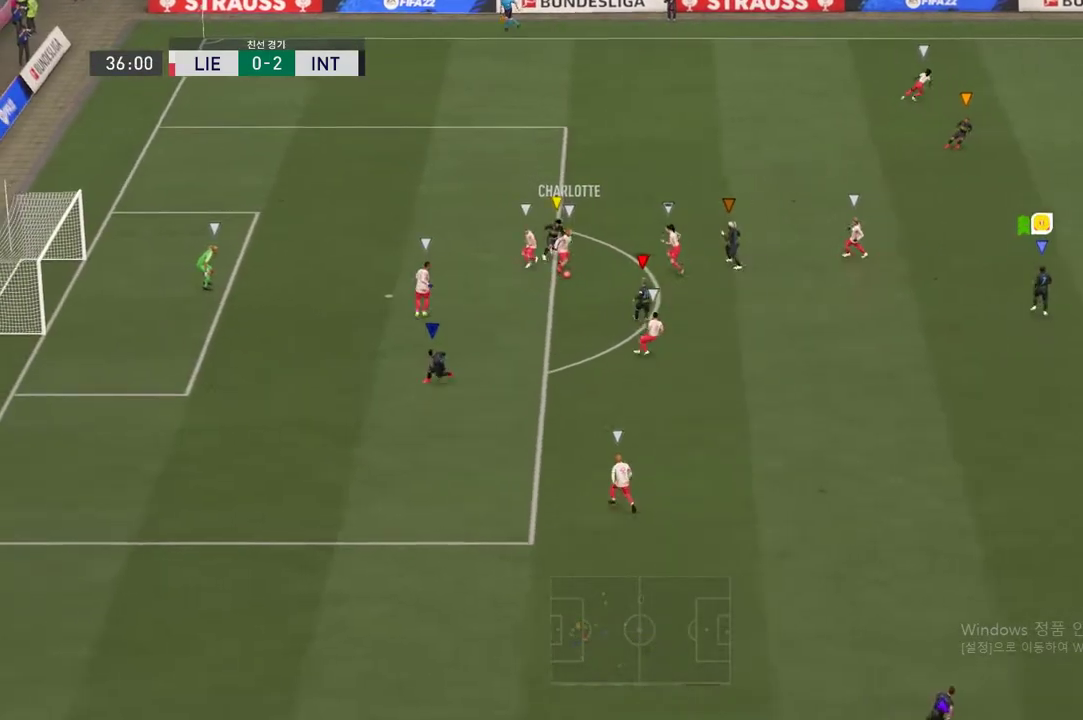
{"buttons": [], "left_stick": "down-right", "right_stick": "center", "events": [[151, "R2", "up"], [468, "left_stick", "down-right"]]}